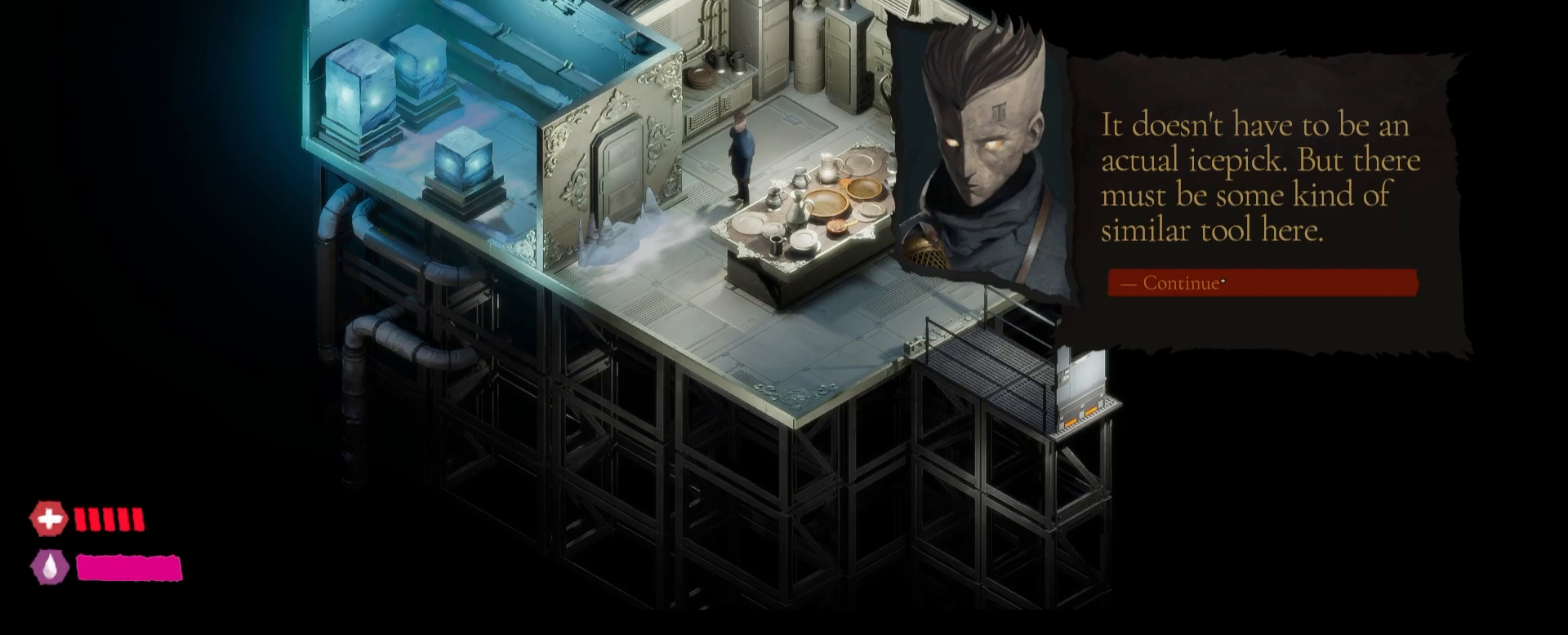
Gameplay with keyboard and mouse; each line is a JSON object with the keys and mouse buttons held at the frame after it. "events" lists presses ("down") and releases ("up") of "1", "2", "3", "4", "5", "a", "alt", "c", "caps_lock", "ctrl", "d", "e", "f", "g", "q", "r", "s", "shift", "t", "tab", "v", "w", "x", "z", "mouse_left", "mouse_wheel" and "mouse_right" between this image and that frame as [ms after this image, input, new state], when the widget could be followed in between. "mouse_left", "mouse_wheel", "mouse_right" = the "left", "wheel", "right" buttons of the "mouse" list. No other keys are recorded. "wheel" means that the mouse wheel is clicked or scrolled. "mouse_move" is the direction in which the mouse moves at that frame (one of eight, or "still"), when it could be read.
{"keys": [], "mouse": [], "mouse_move": "still", "events": []}
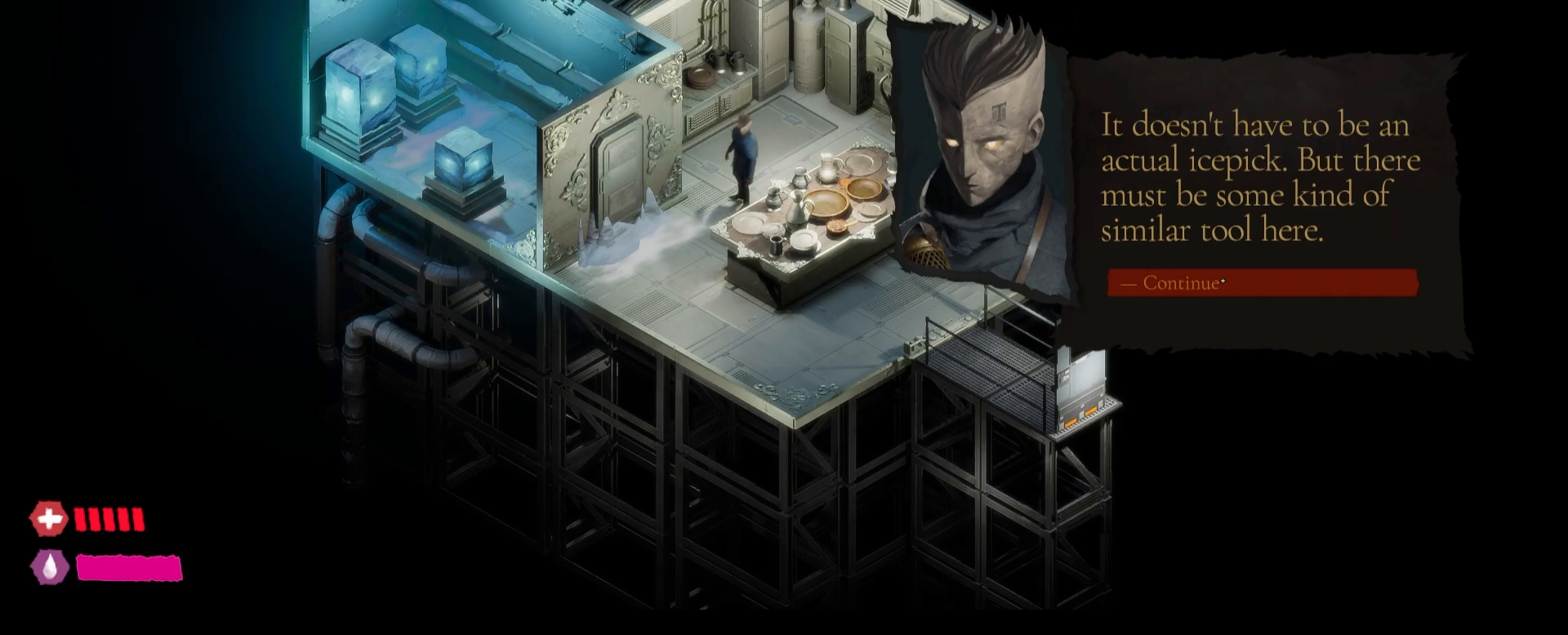
{"keys": [], "mouse": [], "mouse_move": "still", "events": []}
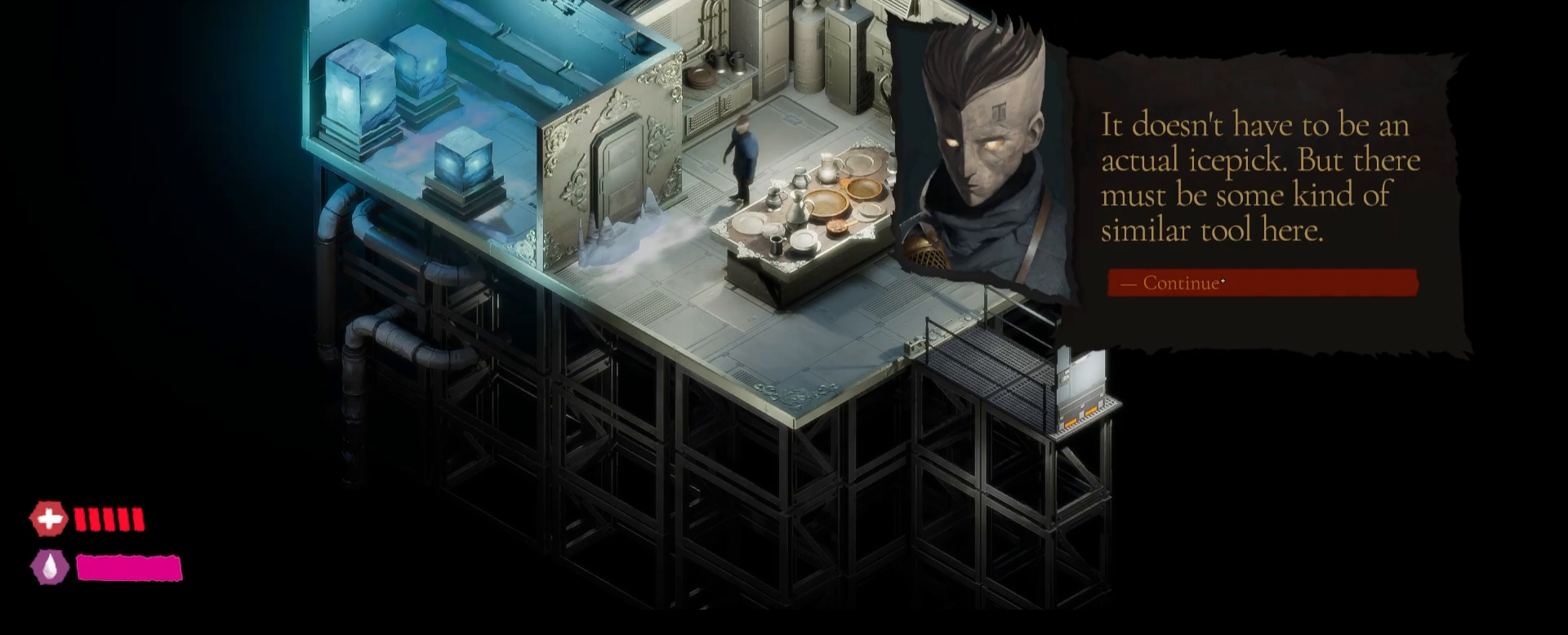
{"keys": [], "mouse": [], "mouse_move": "still", "events": []}
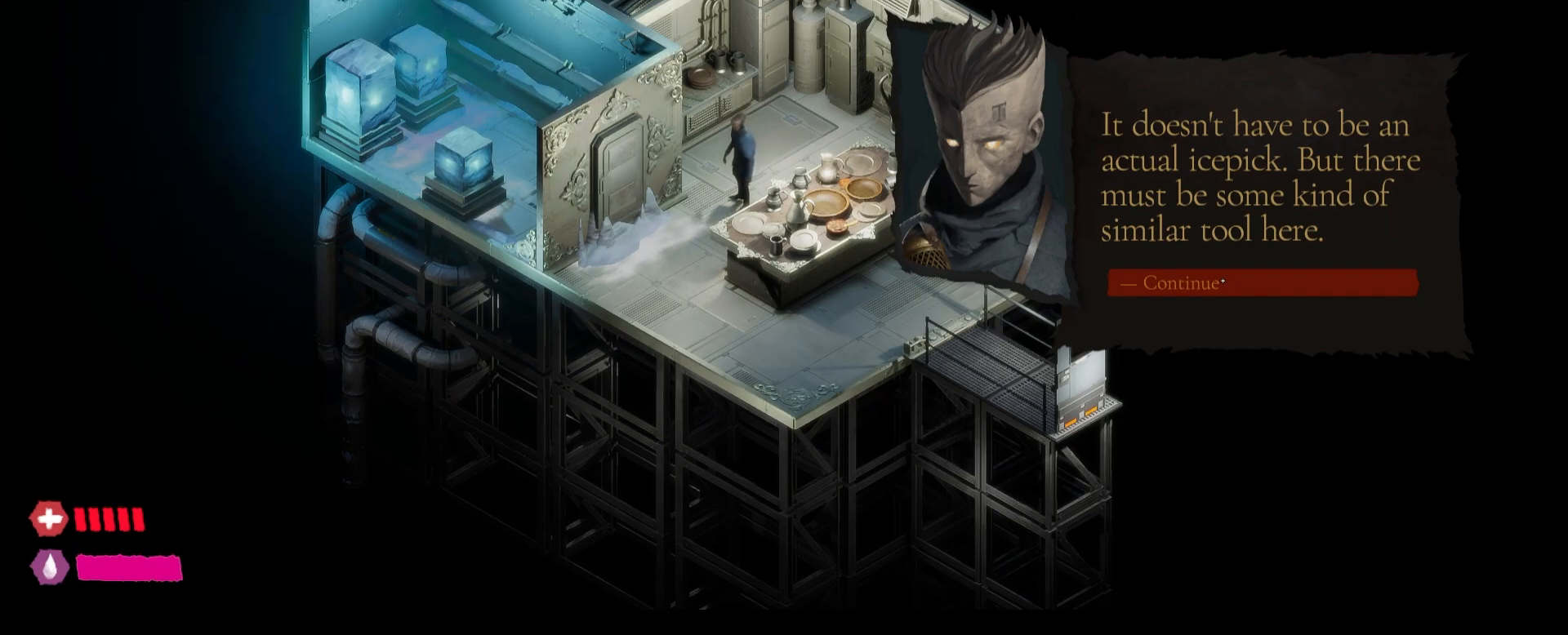
{"keys": [], "mouse": [], "mouse_move": "still", "events": [[233, "mouse_left", "down"], [383, "mouse_left", "up"]]}
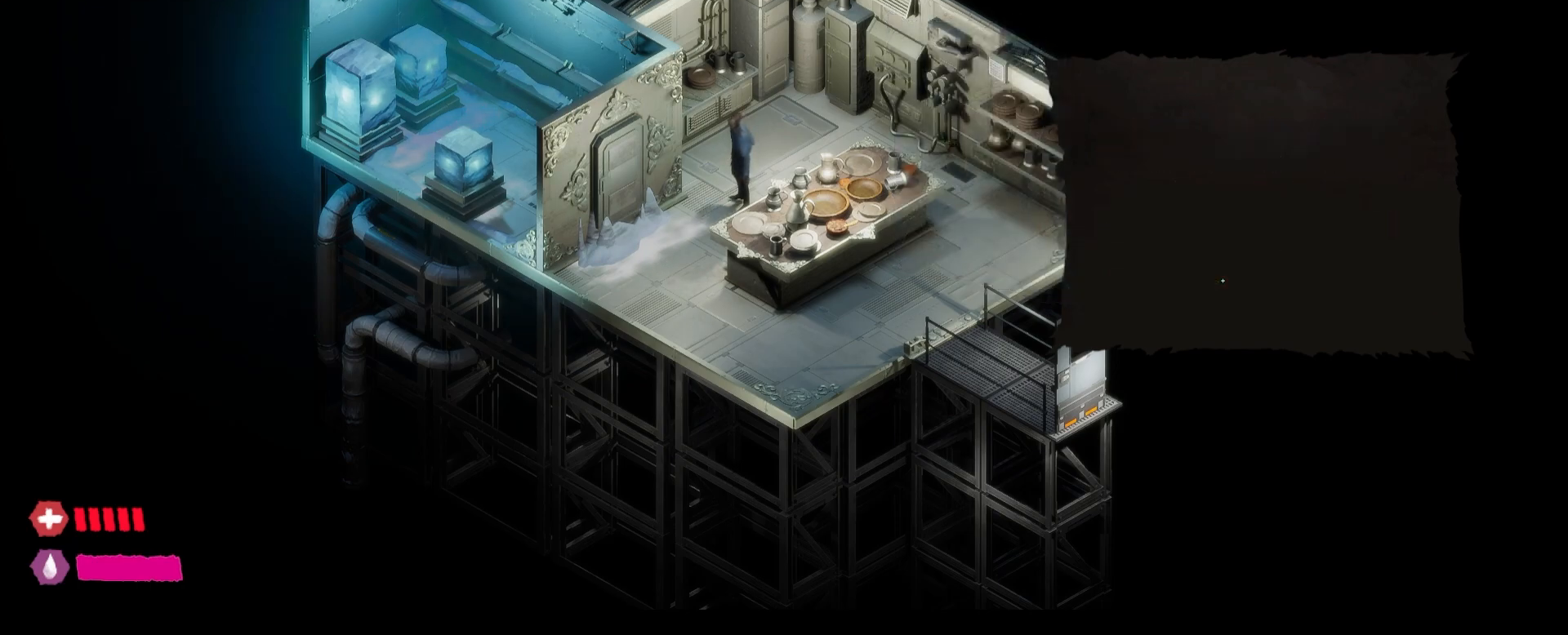
{"keys": [], "mouse": [], "mouse_move": "still", "events": []}
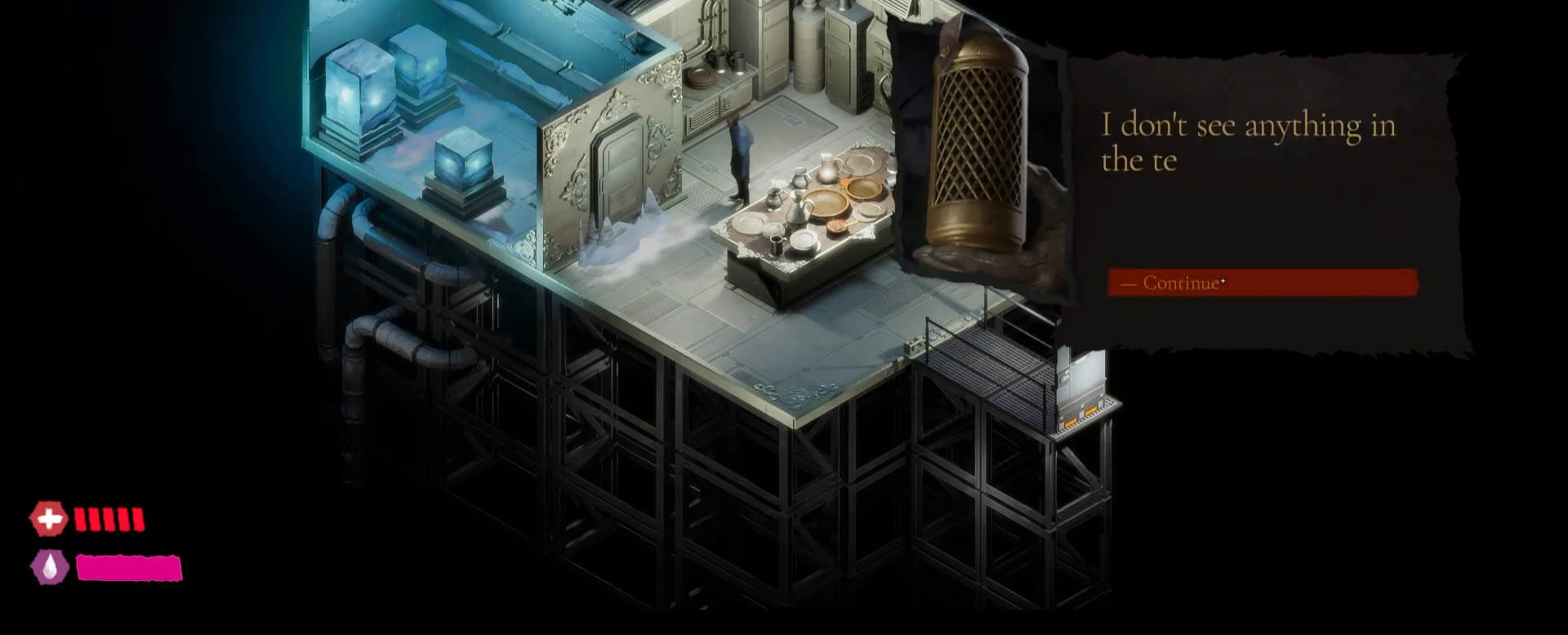
{"keys": [], "mouse": [], "mouse_move": "still", "events": []}
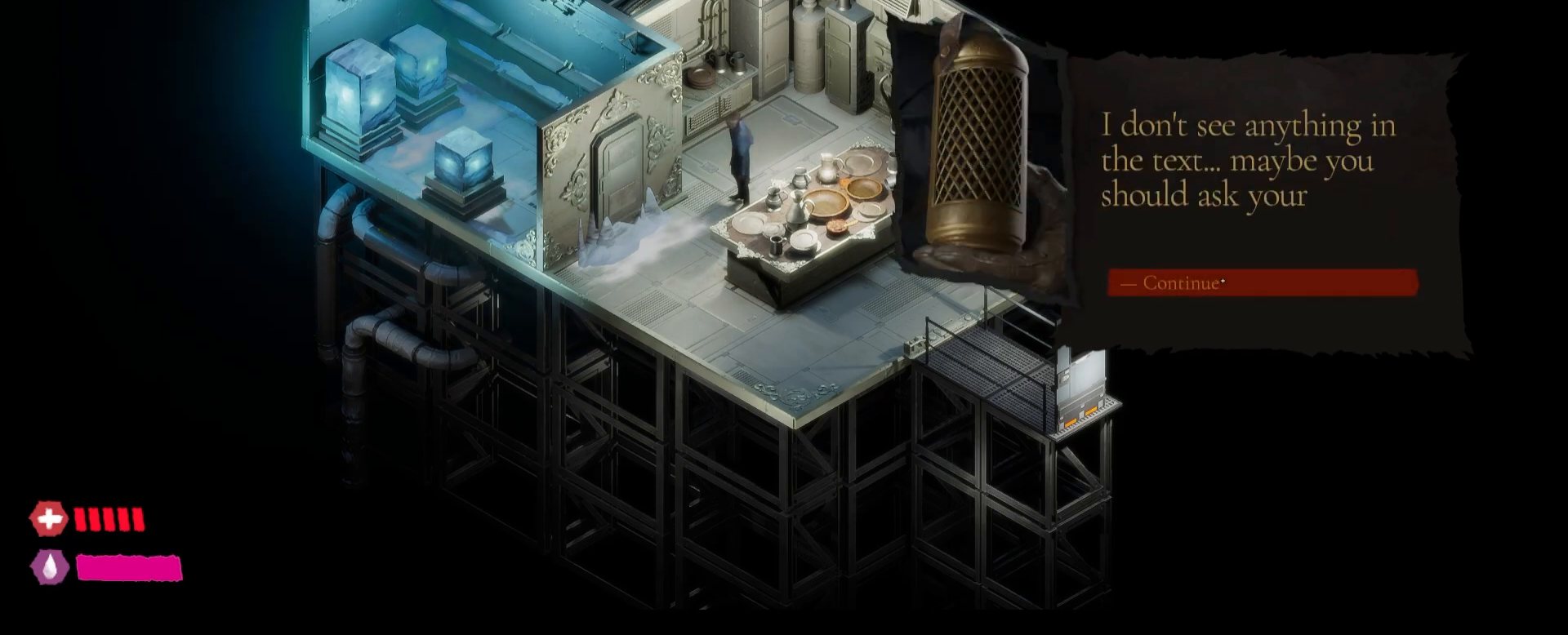
{"keys": [], "mouse": [], "mouse_move": "still", "events": []}
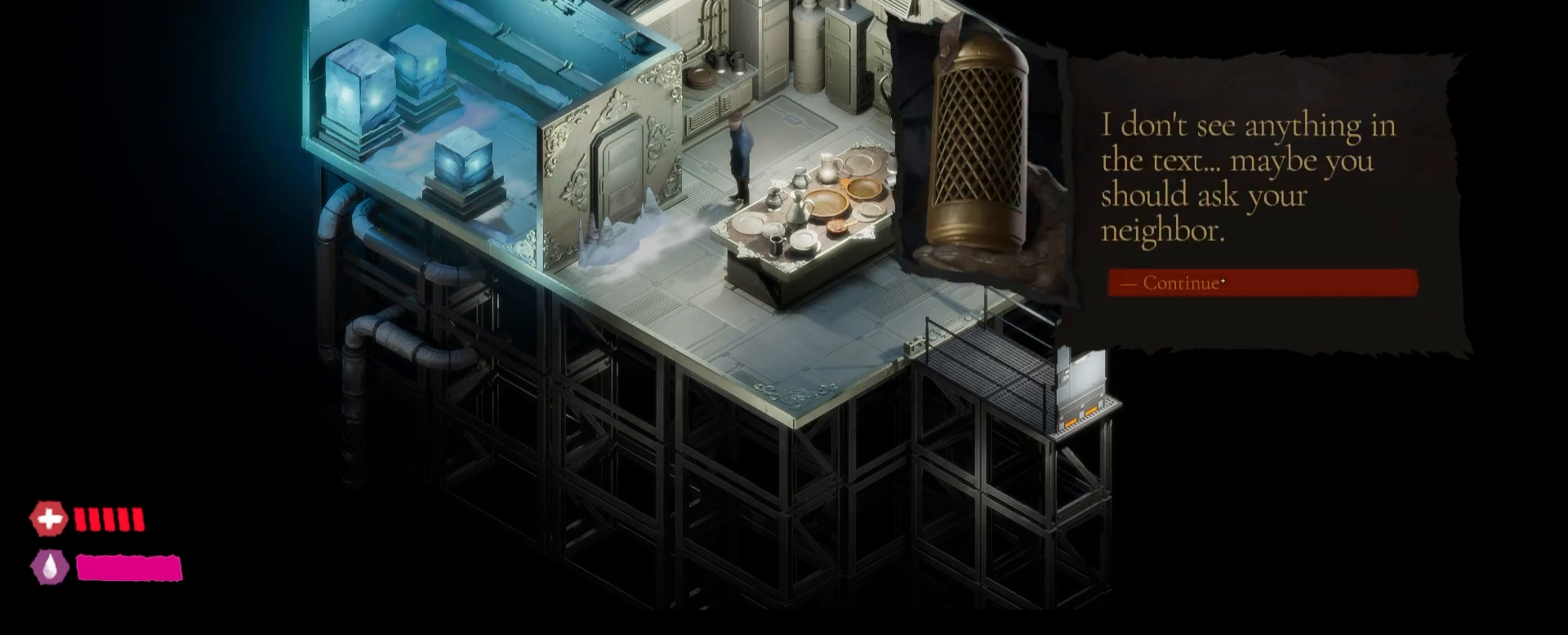
{"keys": [], "mouse": [], "mouse_move": "still", "events": []}
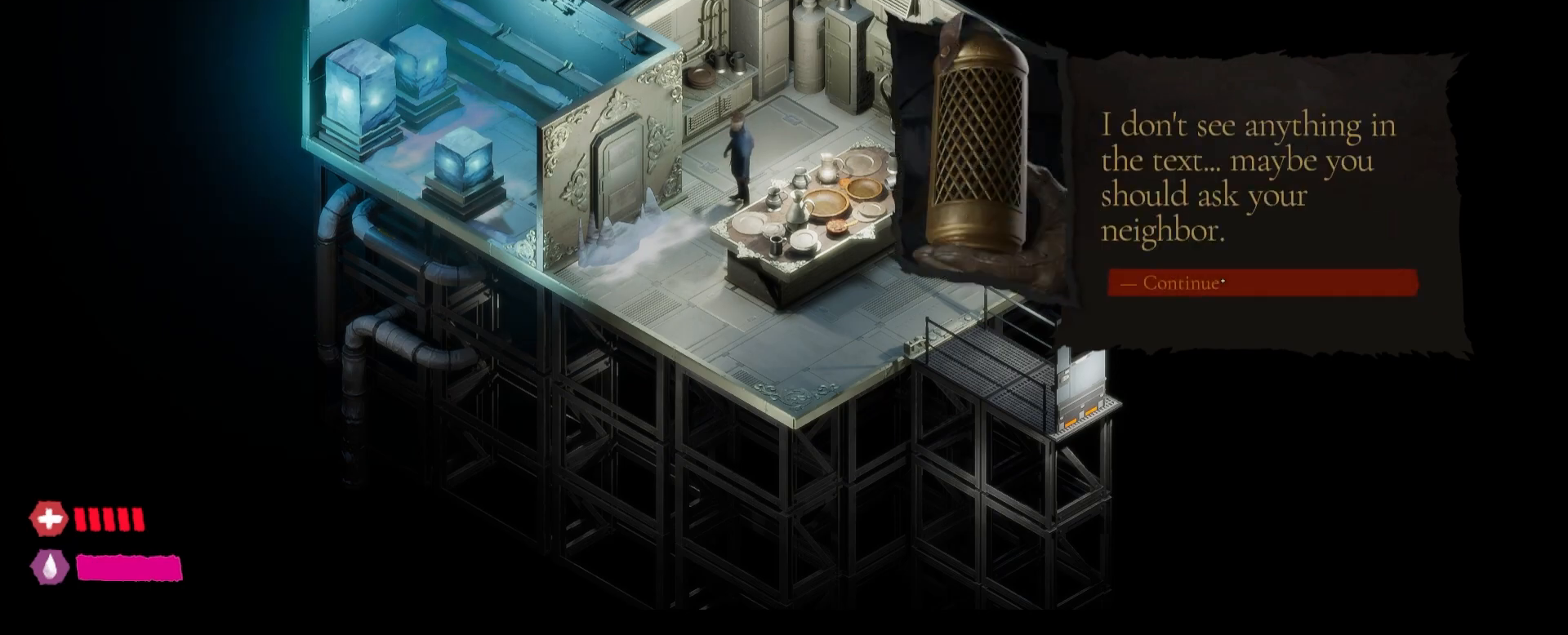
{"keys": [], "mouse": ["left"], "mouse_move": "still", "events": [[400, "mouse_left", "down"]]}
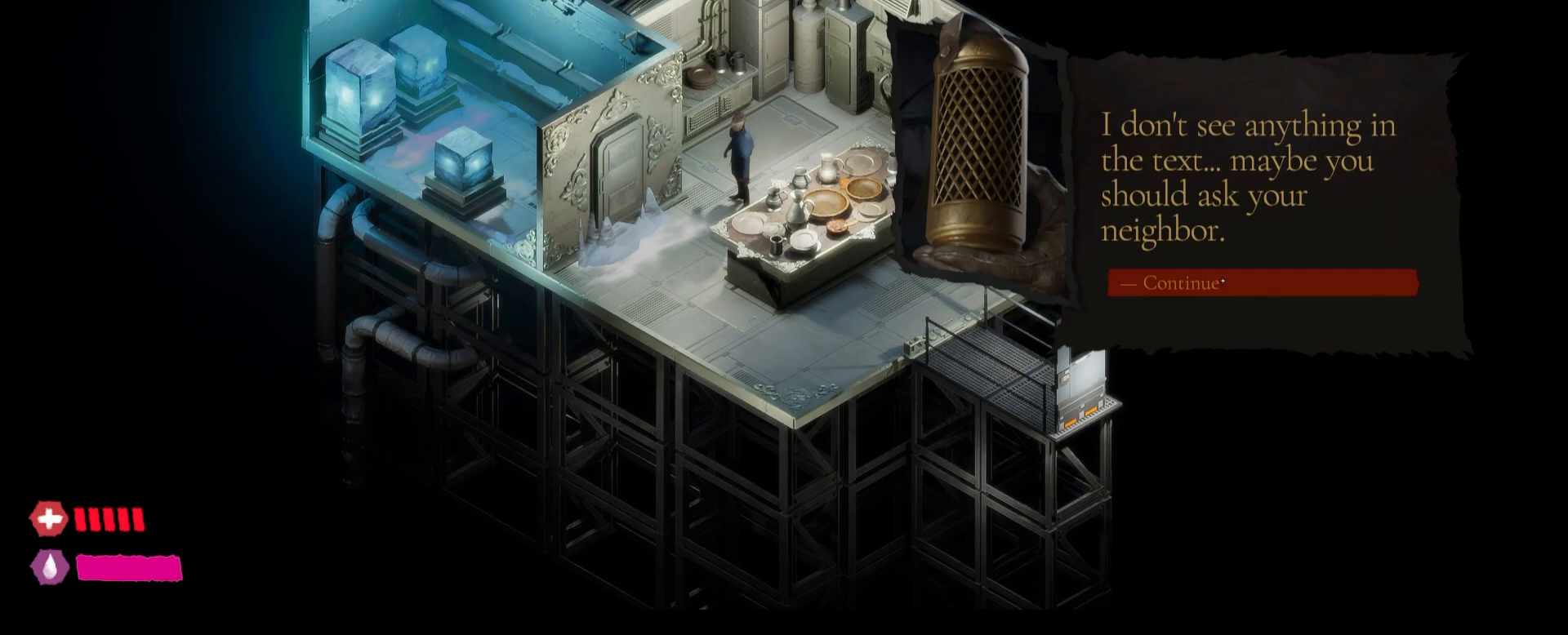
{"keys": [], "mouse": ["left"], "mouse_move": "still", "events": []}
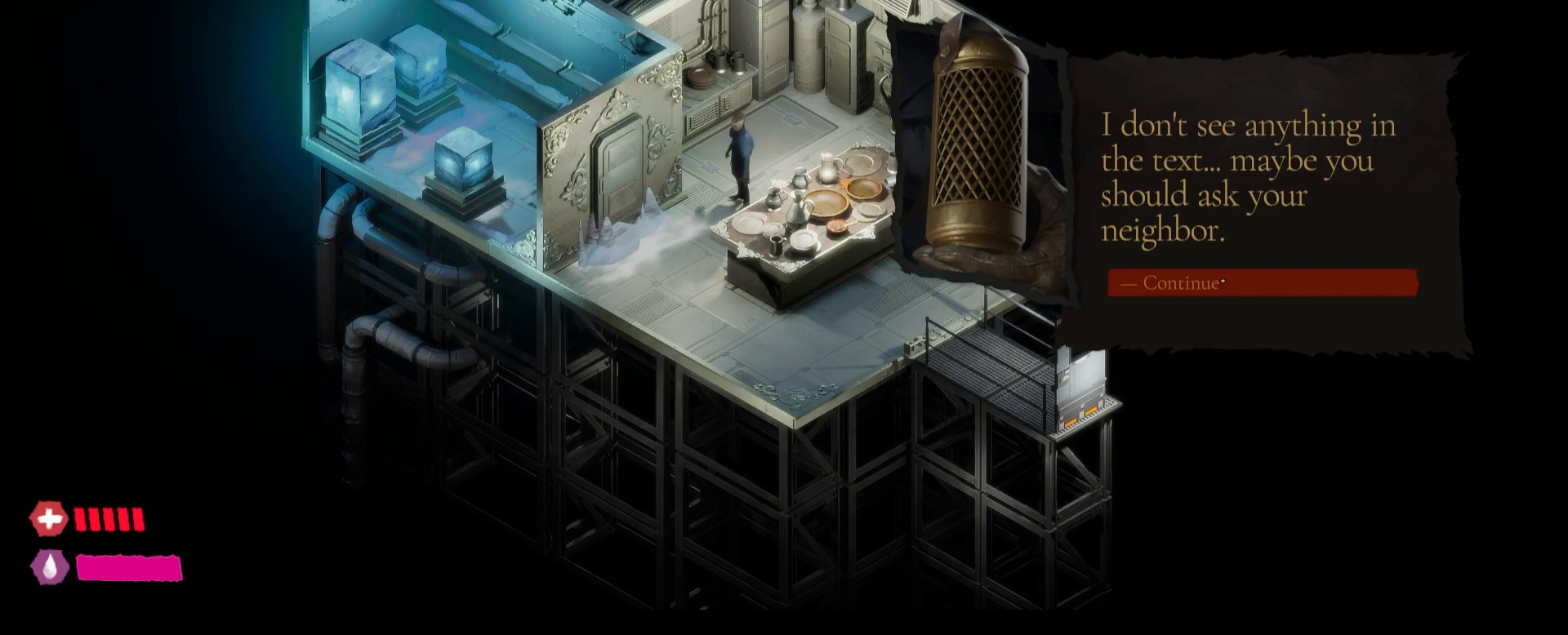
{"keys": [], "mouse": [], "mouse_move": "still", "events": [[300, "mouse_left", "up"]]}
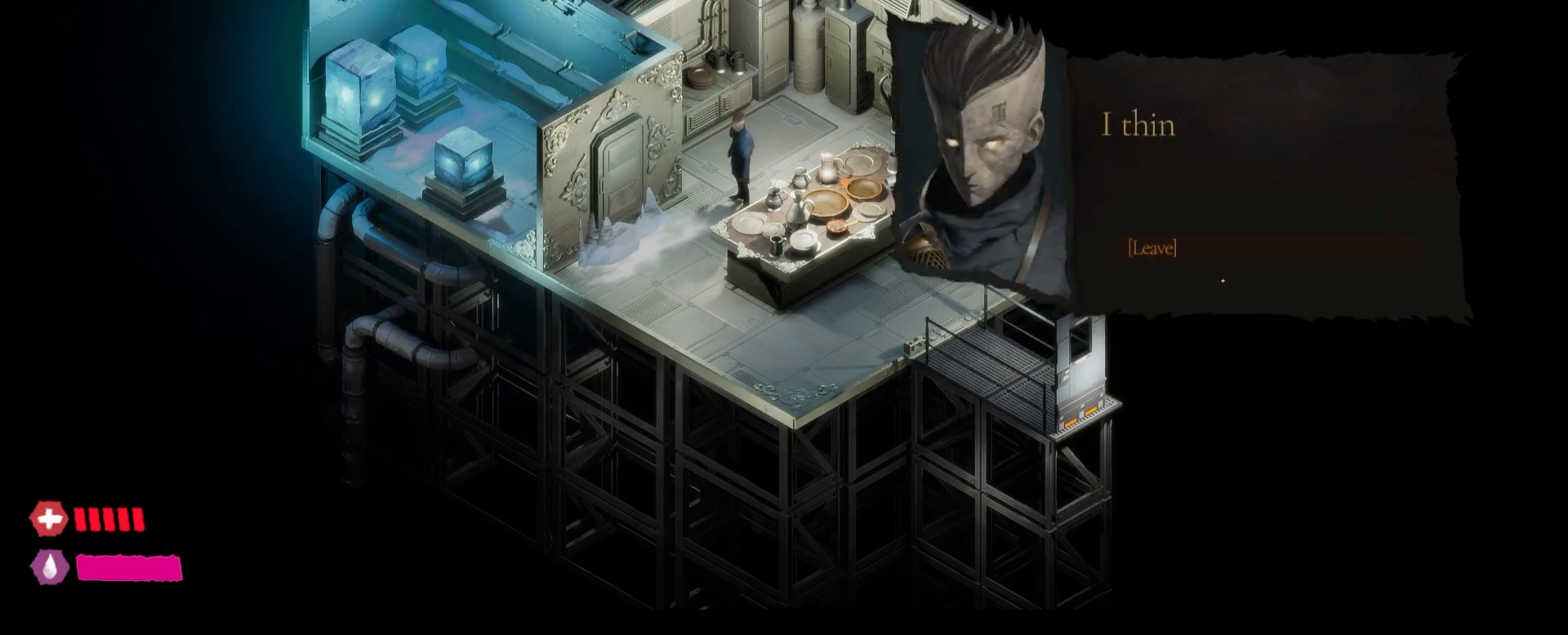
{"keys": [], "mouse": [], "mouse_move": "up", "events": []}
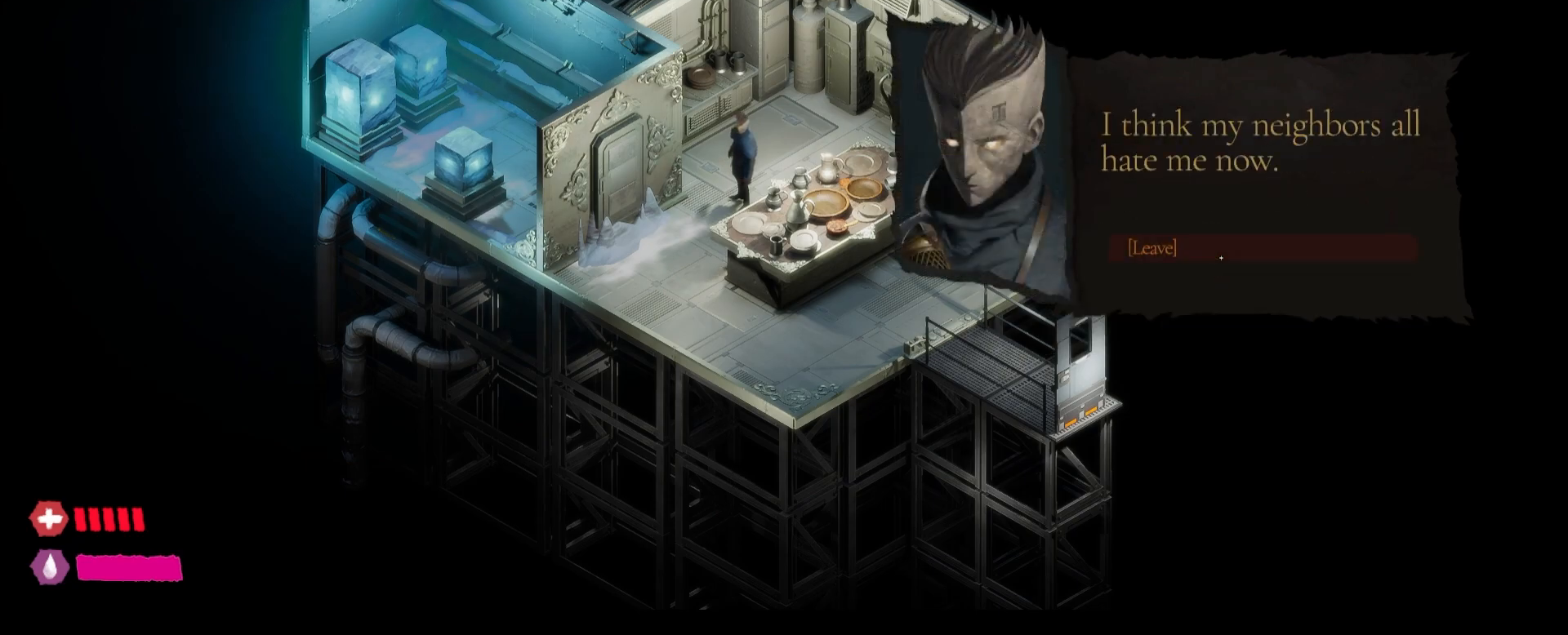
{"keys": [], "mouse": [], "mouse_move": "still", "events": []}
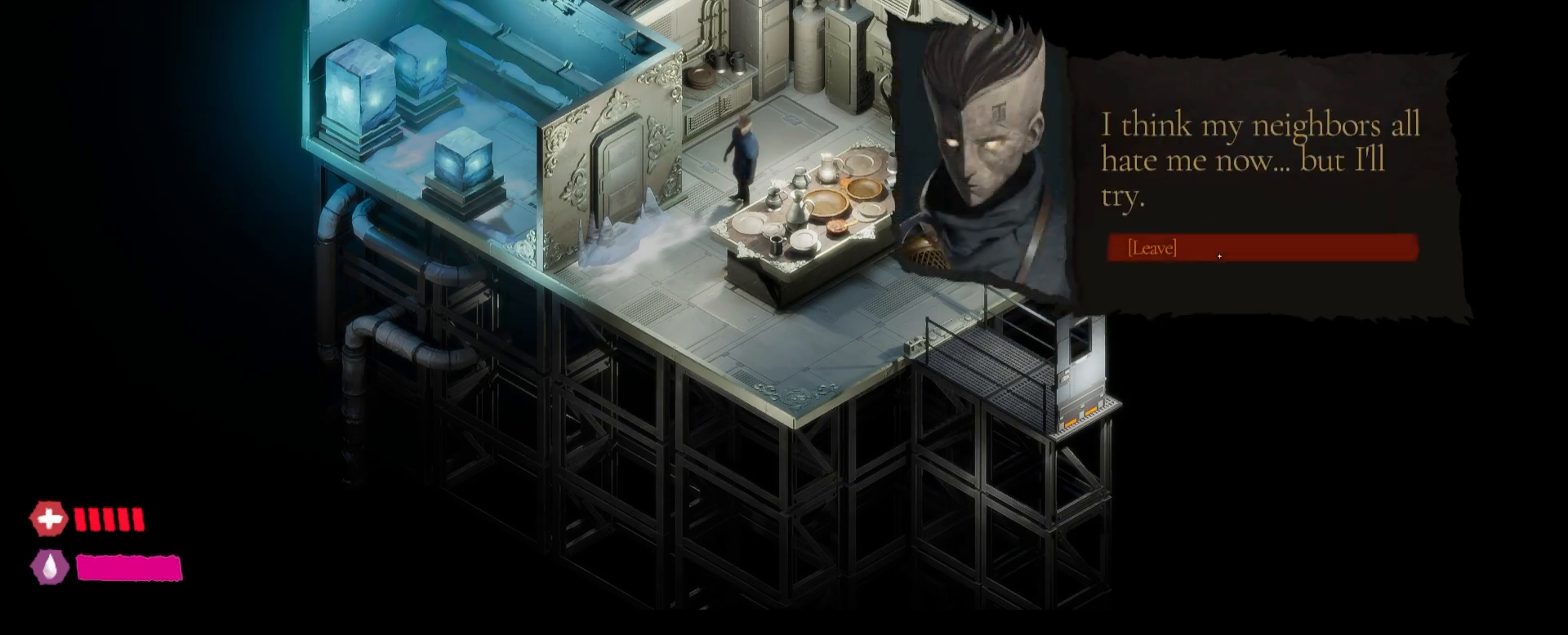
{"keys": [], "mouse": [], "mouse_move": "still", "events": []}
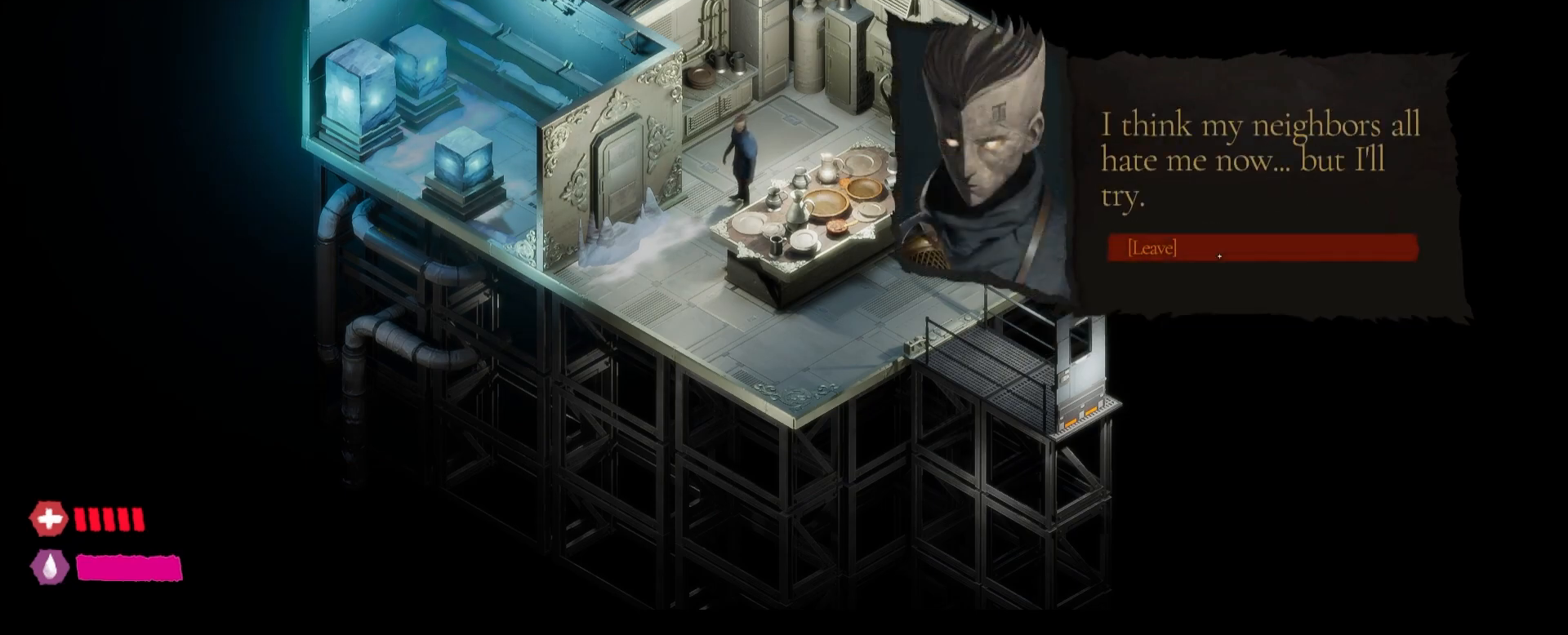
{"keys": [], "mouse": [], "mouse_move": "still", "events": []}
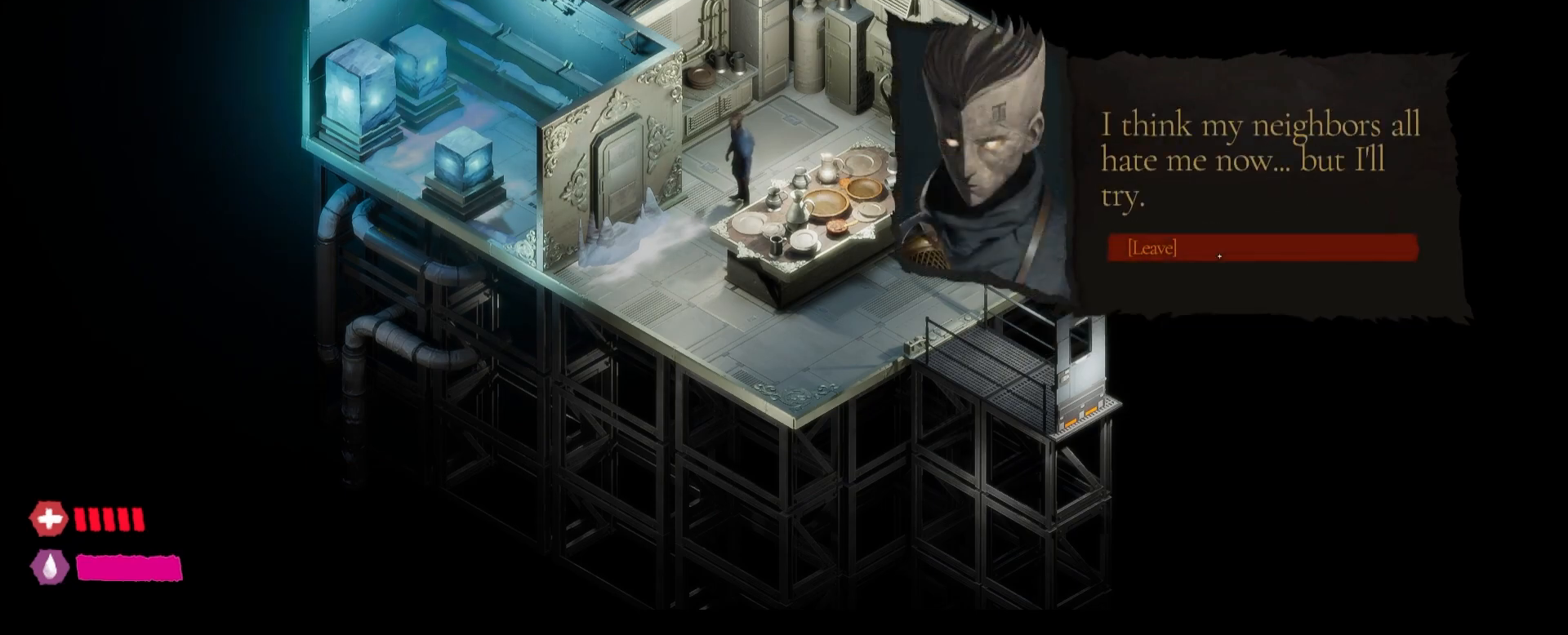
{"keys": [], "mouse": [], "mouse_move": "still", "events": []}
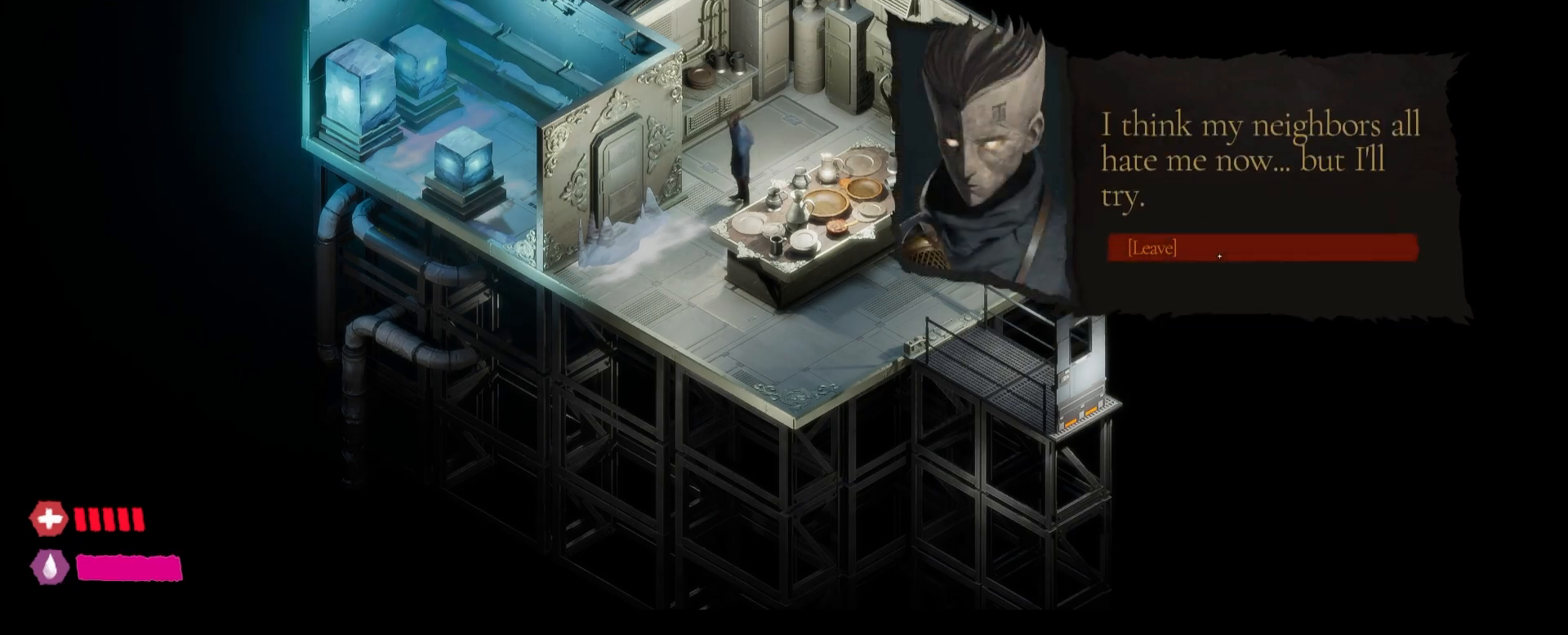
{"keys": [], "mouse": [], "mouse_move": "right", "events": [[100, "mouse_left", "down"], [283, "mouse_left", "up"]]}
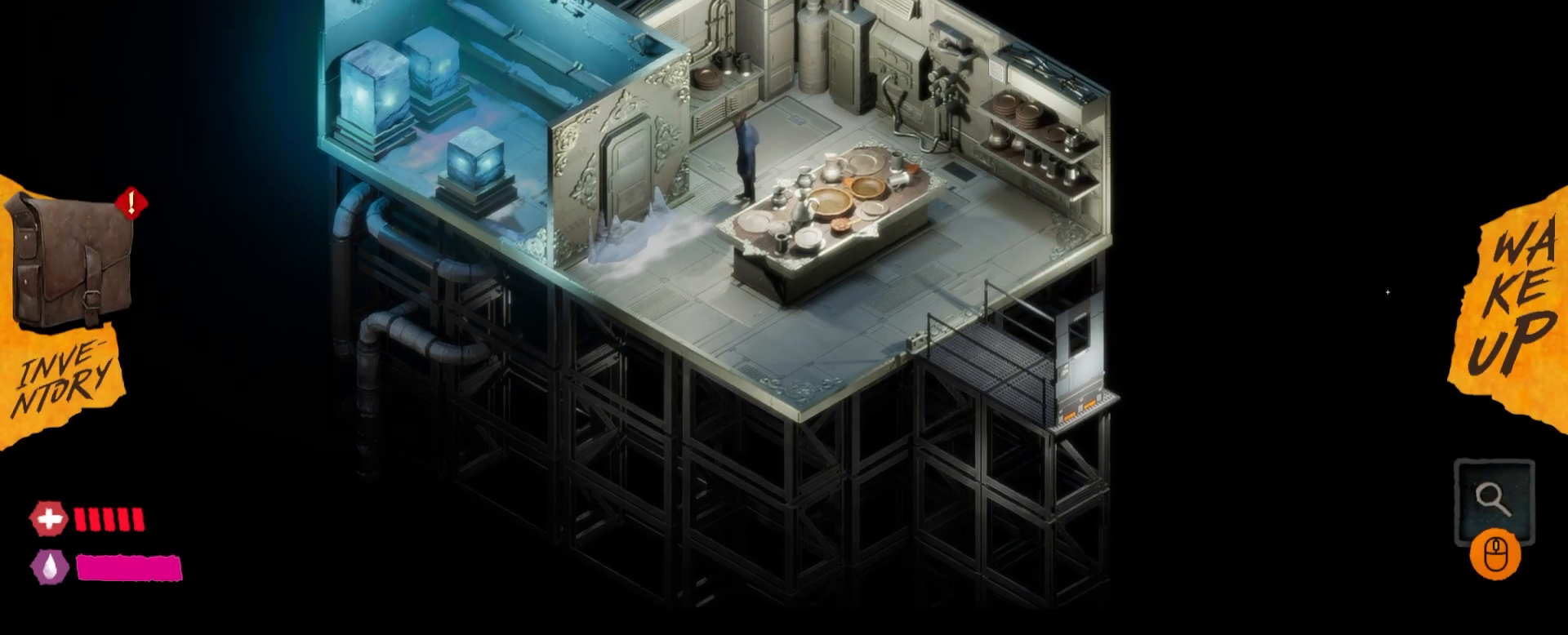
{"keys": [], "mouse": ["left"], "mouse_move": "still", "events": [[500, "mouse_left", "down"]]}
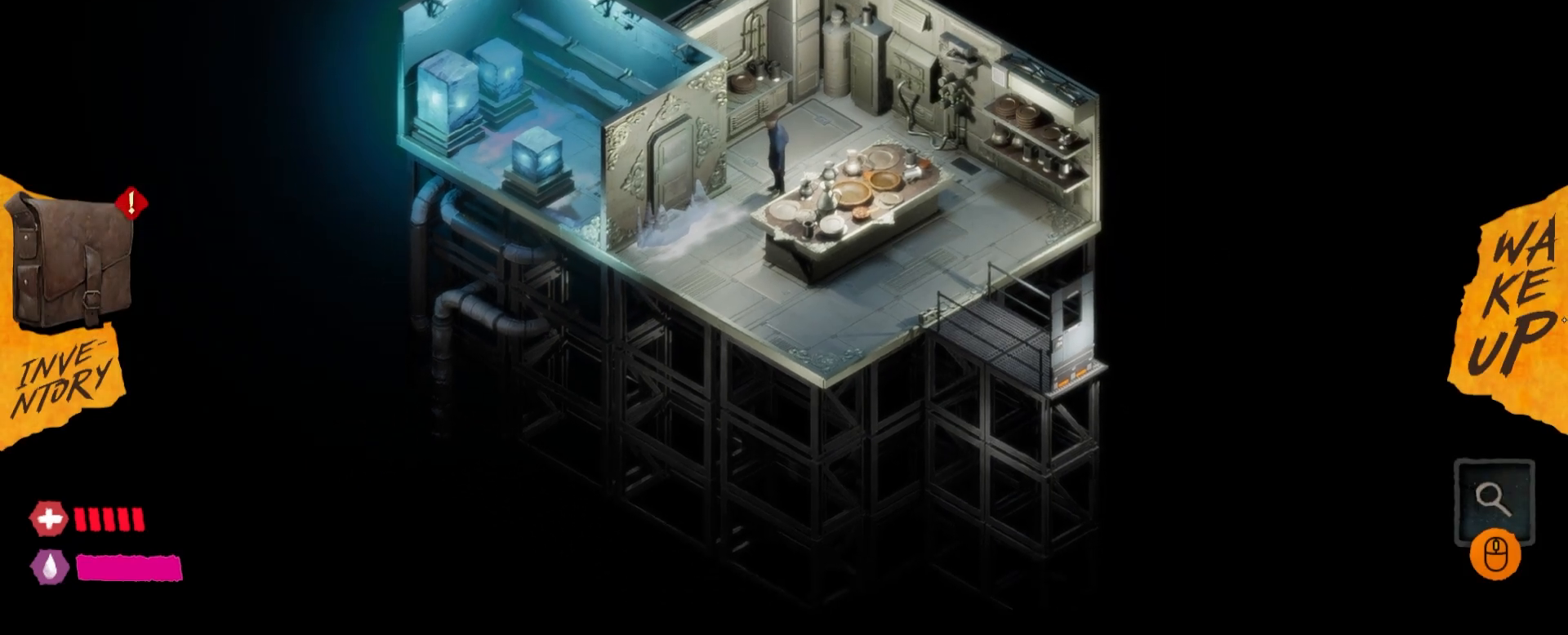
{"keys": [], "mouse": ["left"], "mouse_move": "still", "events": []}
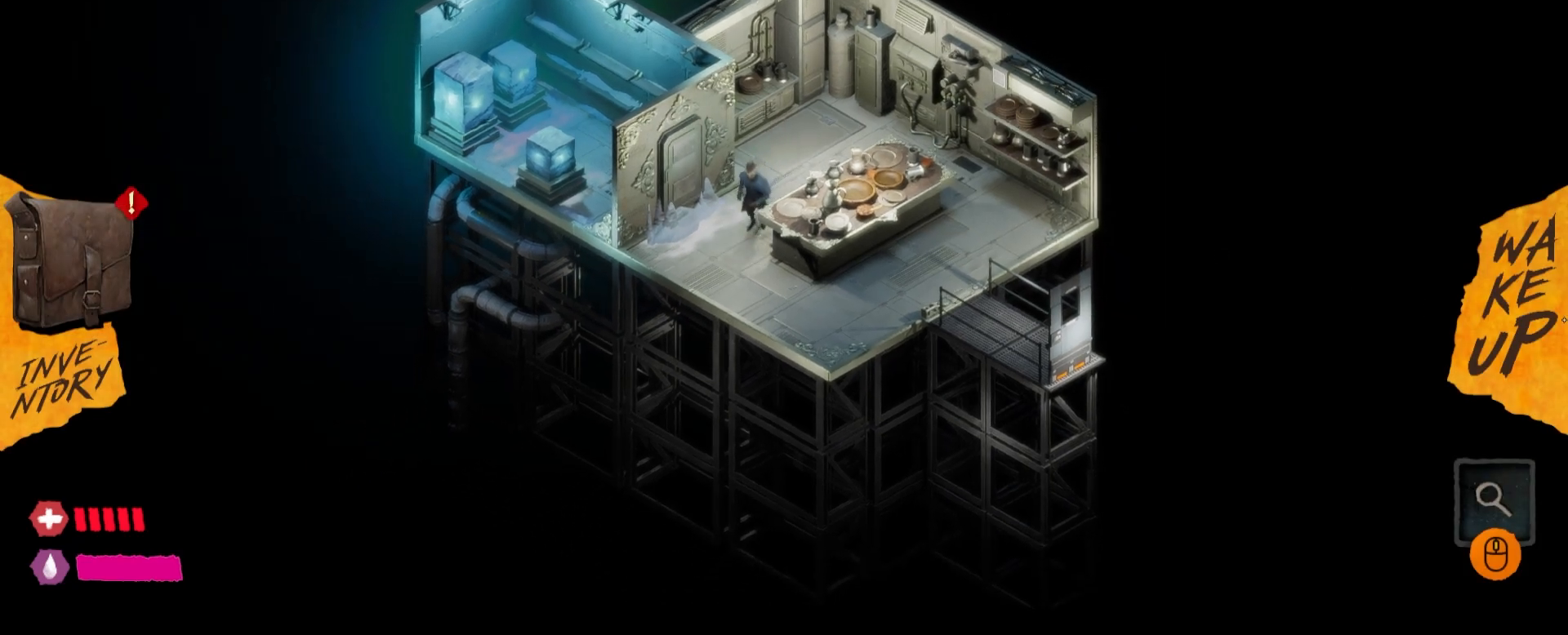
{"keys": [], "mouse": [], "mouse_move": "left", "events": [[217, "mouse_left", "up"]]}
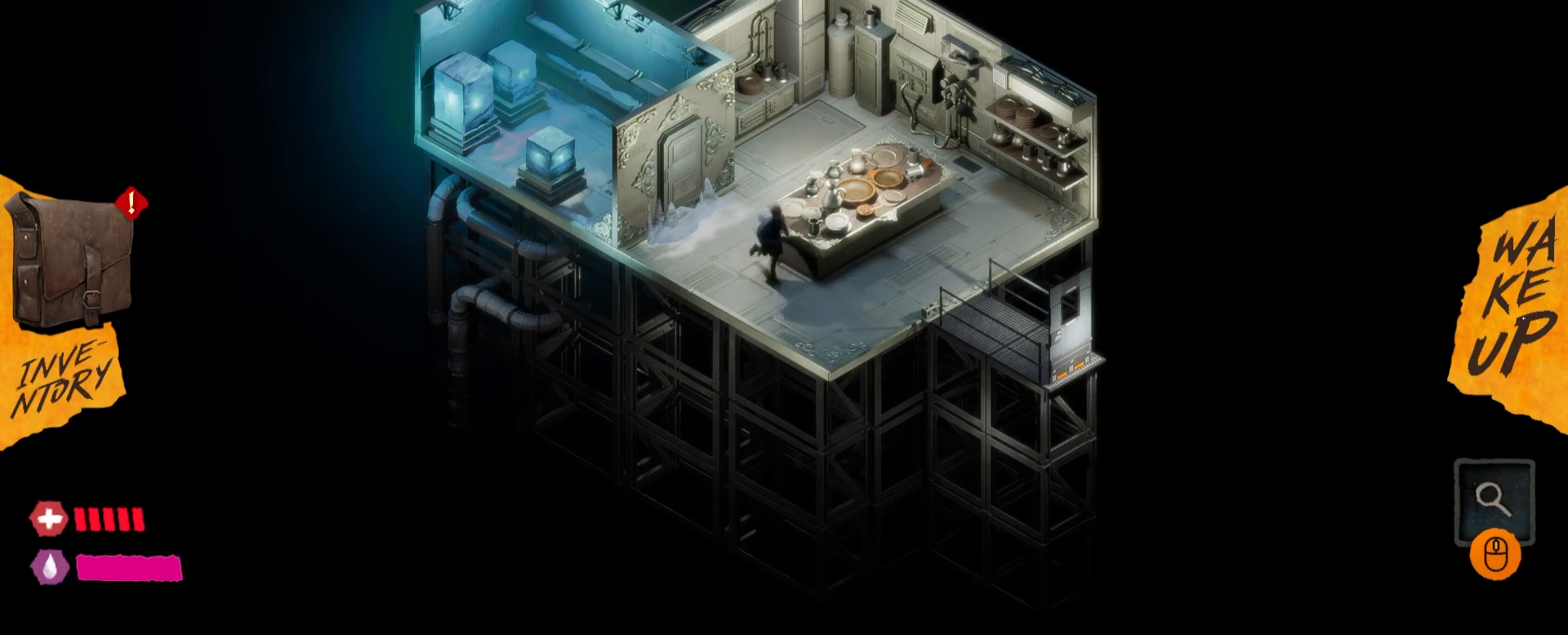
{"keys": [], "mouse": [], "mouse_move": "left", "events": []}
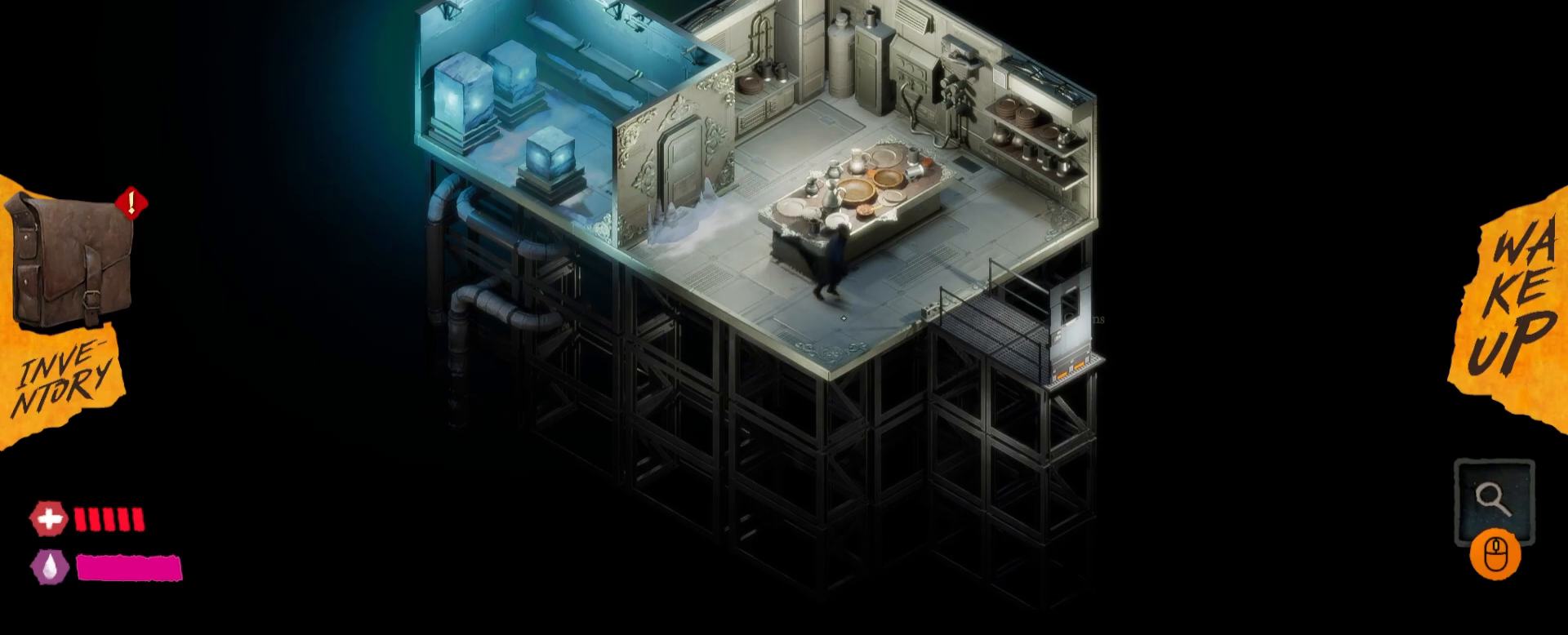
{"keys": [], "mouse": [], "mouse_move": "right", "events": [[33, "mouse_left", "down"], [217, "mouse_left", "up"]]}
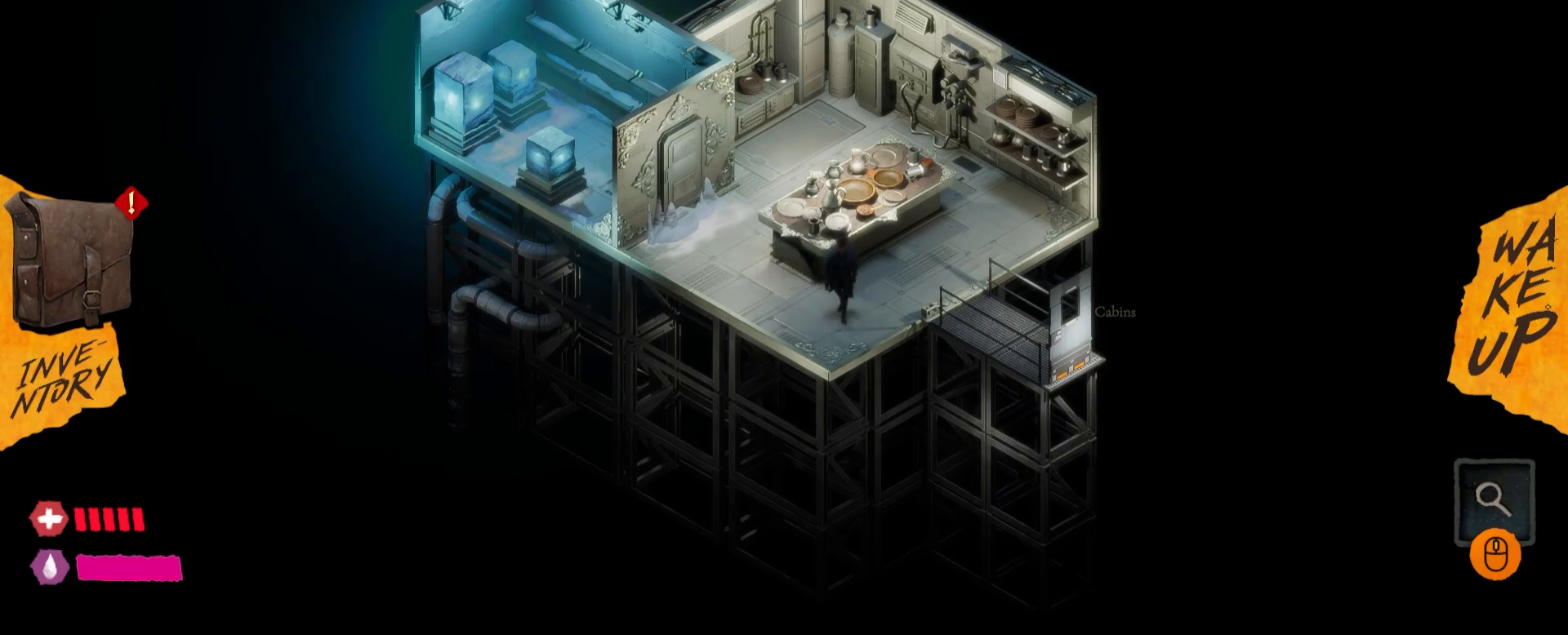
{"keys": [], "mouse": [], "mouse_move": "left", "events": []}
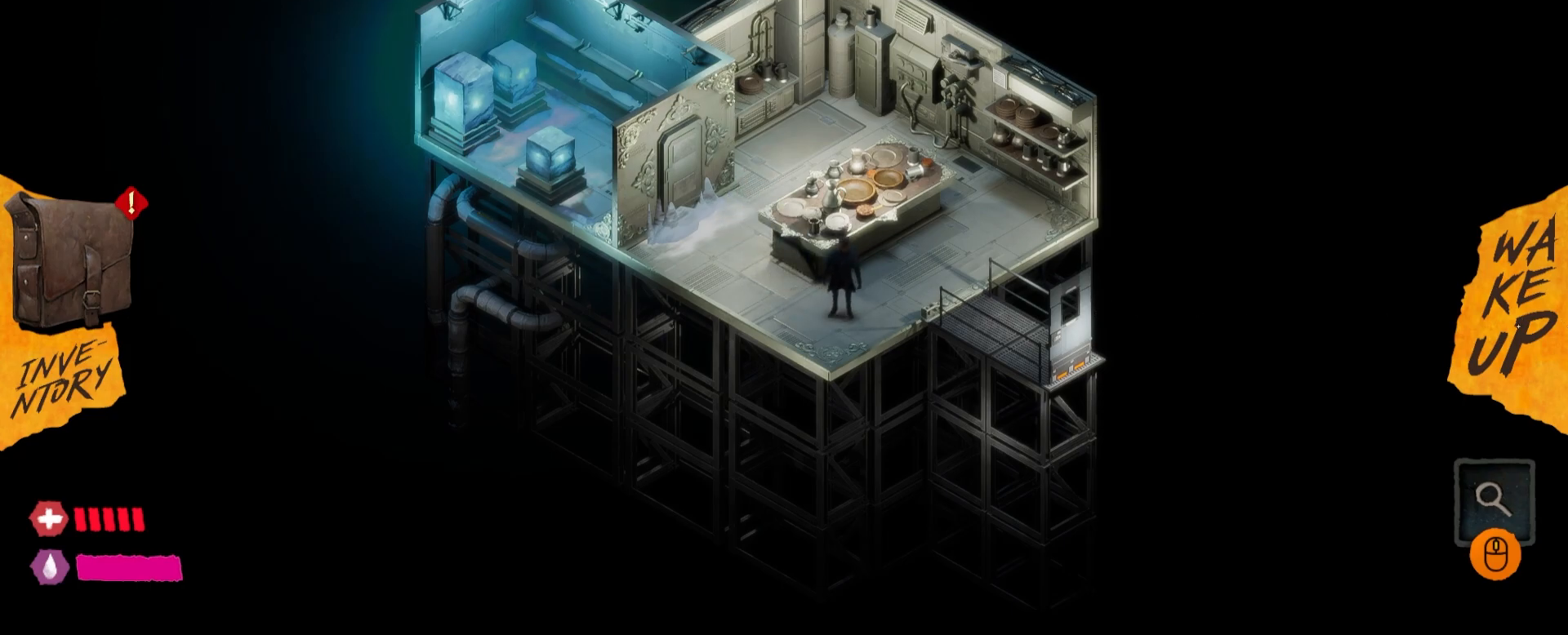
{"keys": [], "mouse": ["left"], "mouse_move": "still", "events": [[67, "mouse_left", "down"]]}
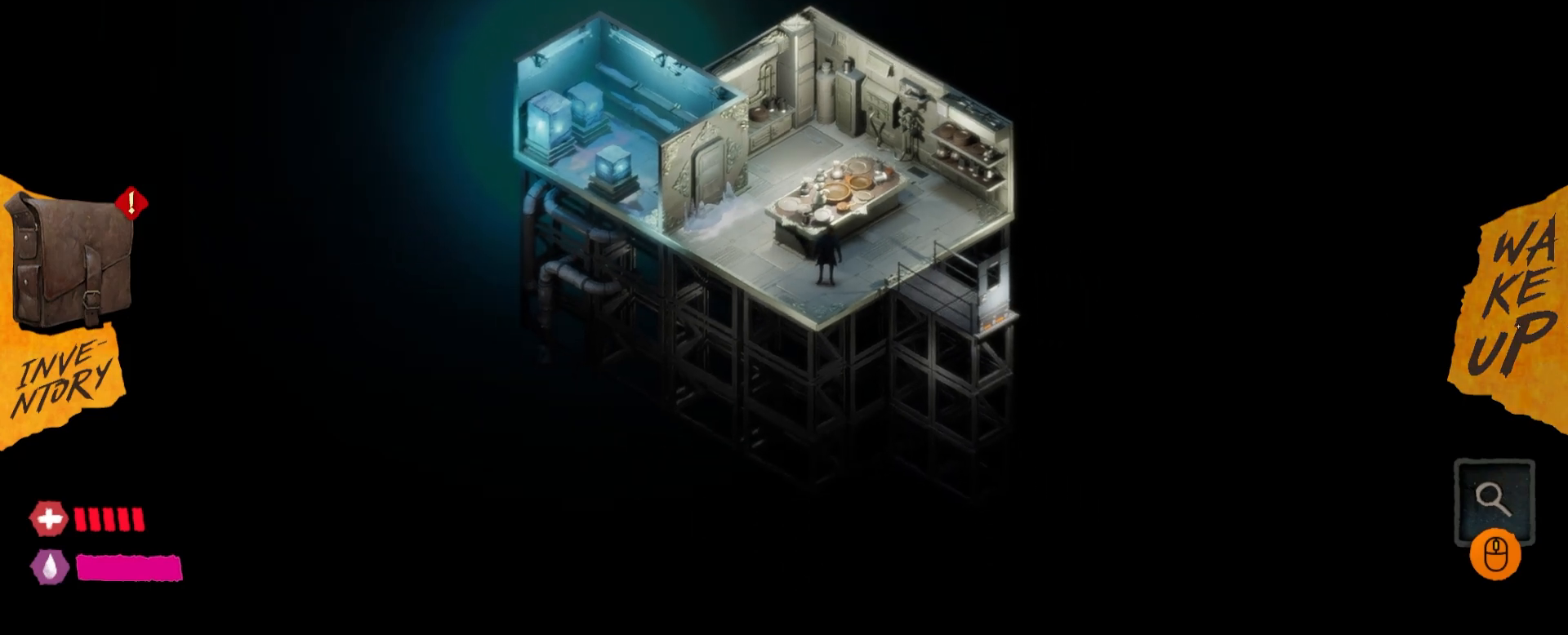
{"keys": [], "mouse": ["left"], "mouse_move": "still", "events": []}
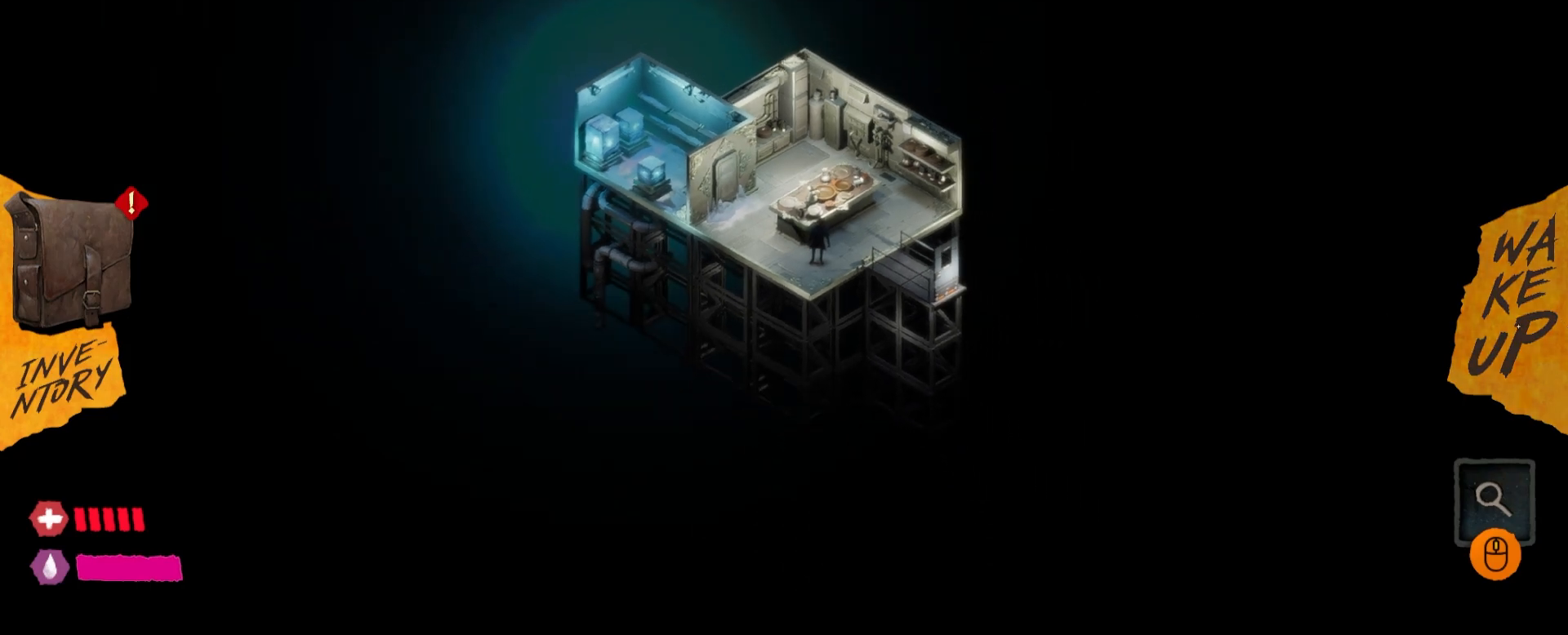
{"keys": [], "mouse": ["left"], "mouse_move": "still", "events": []}
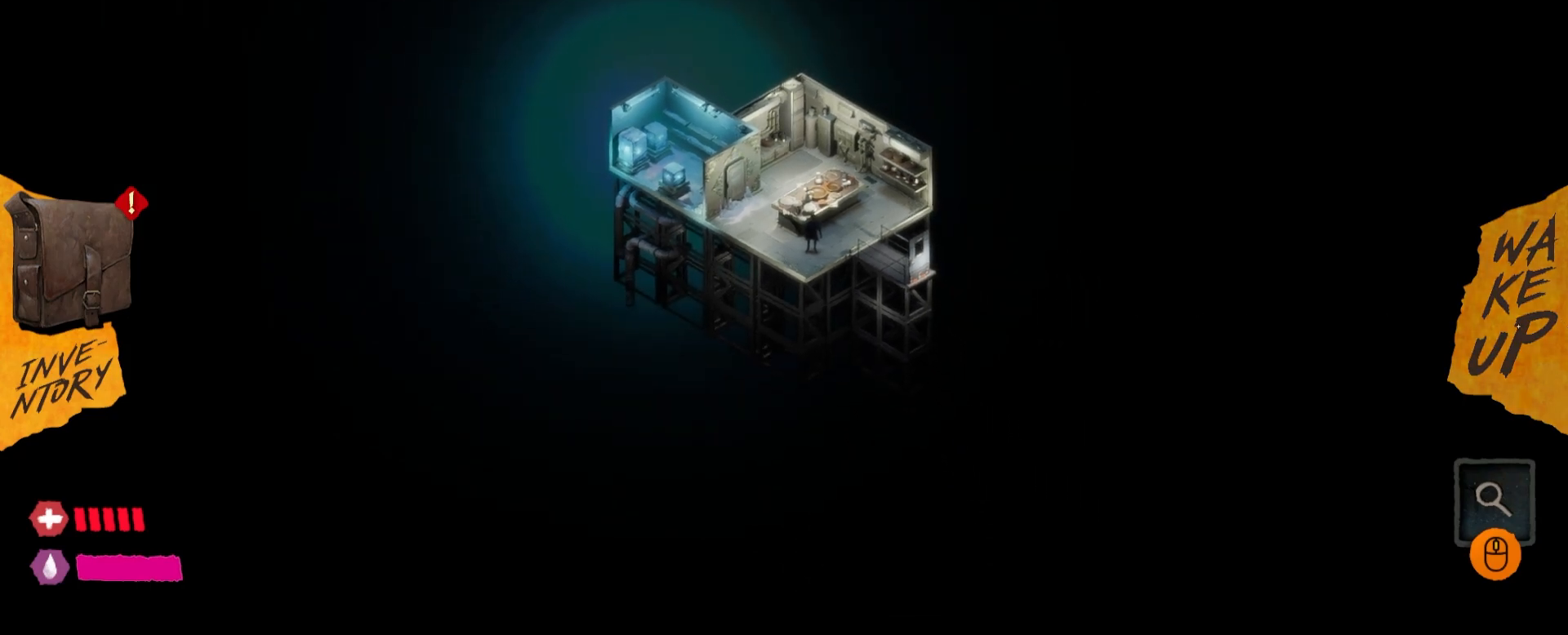
{"keys": [], "mouse": ["left"], "mouse_move": "still", "events": []}
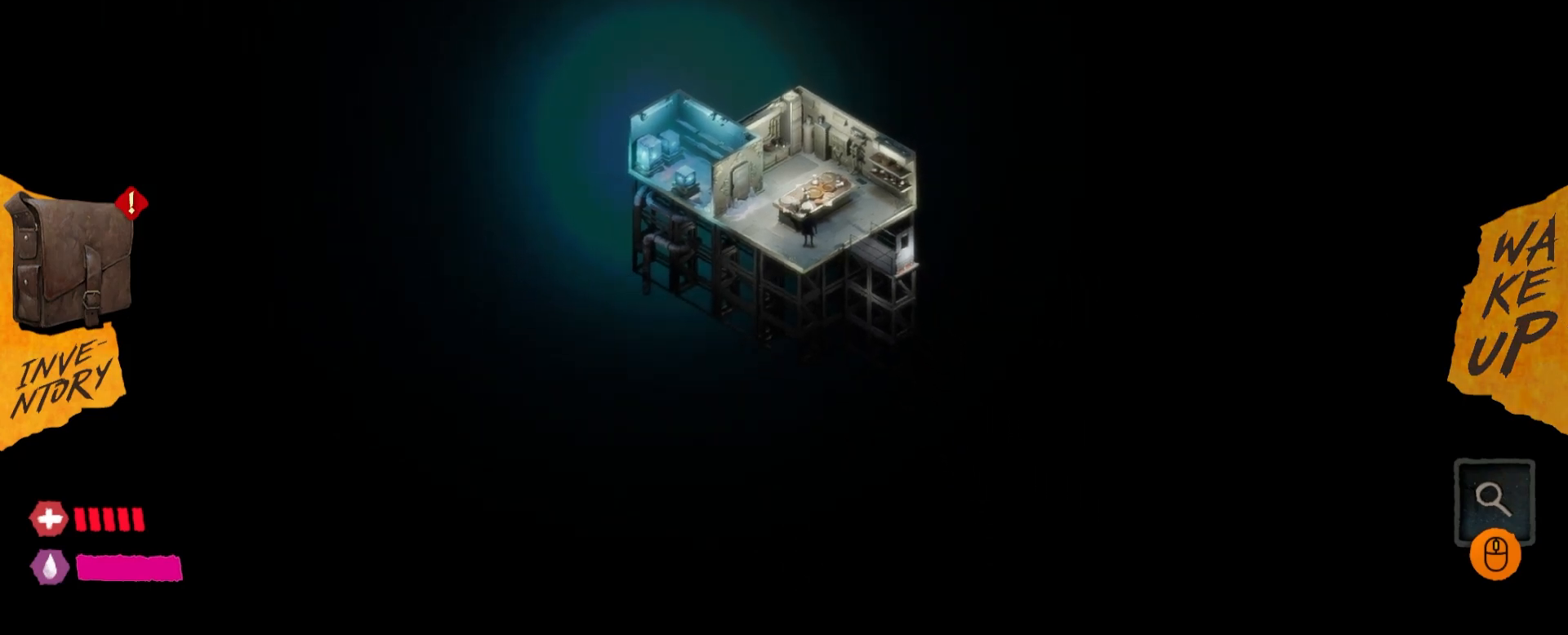
{"keys": [], "mouse": ["left"], "mouse_move": "still", "events": []}
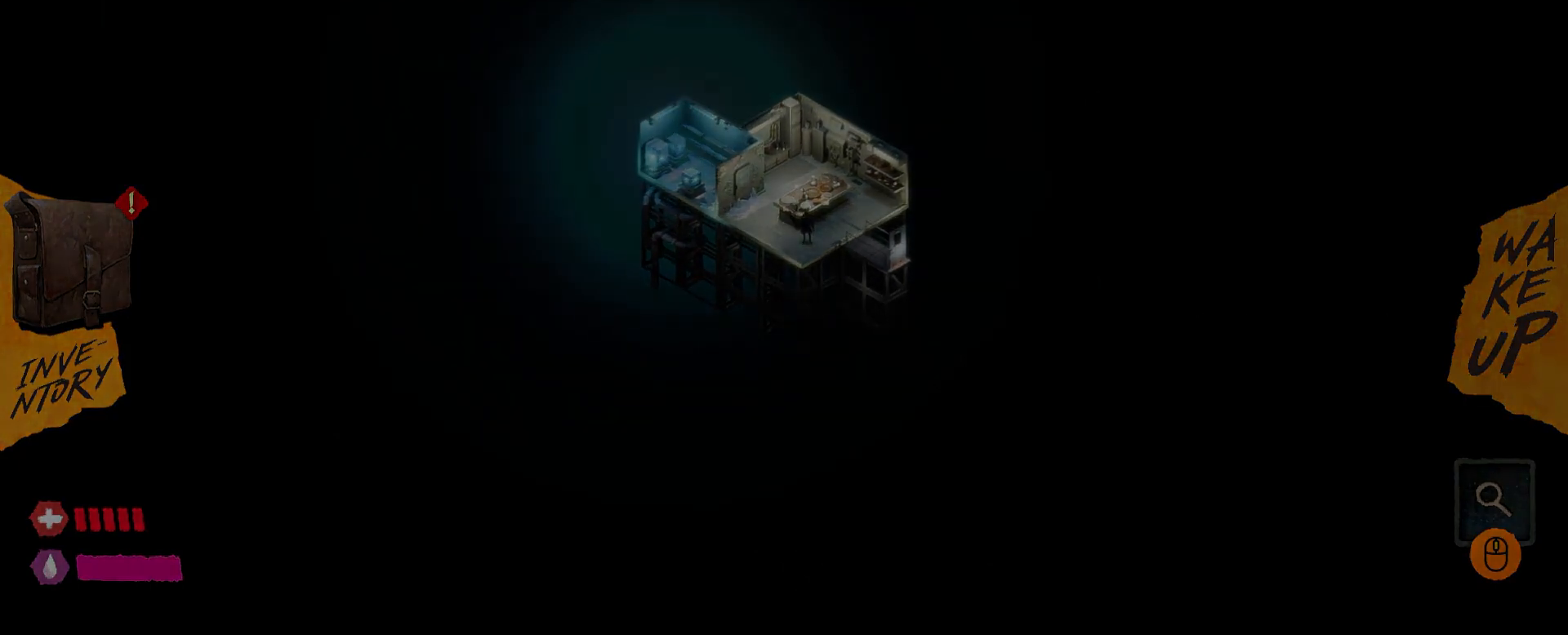
{"keys": [], "mouse": [], "mouse_move": "still", "events": [[150, "mouse_left", "up"]]}
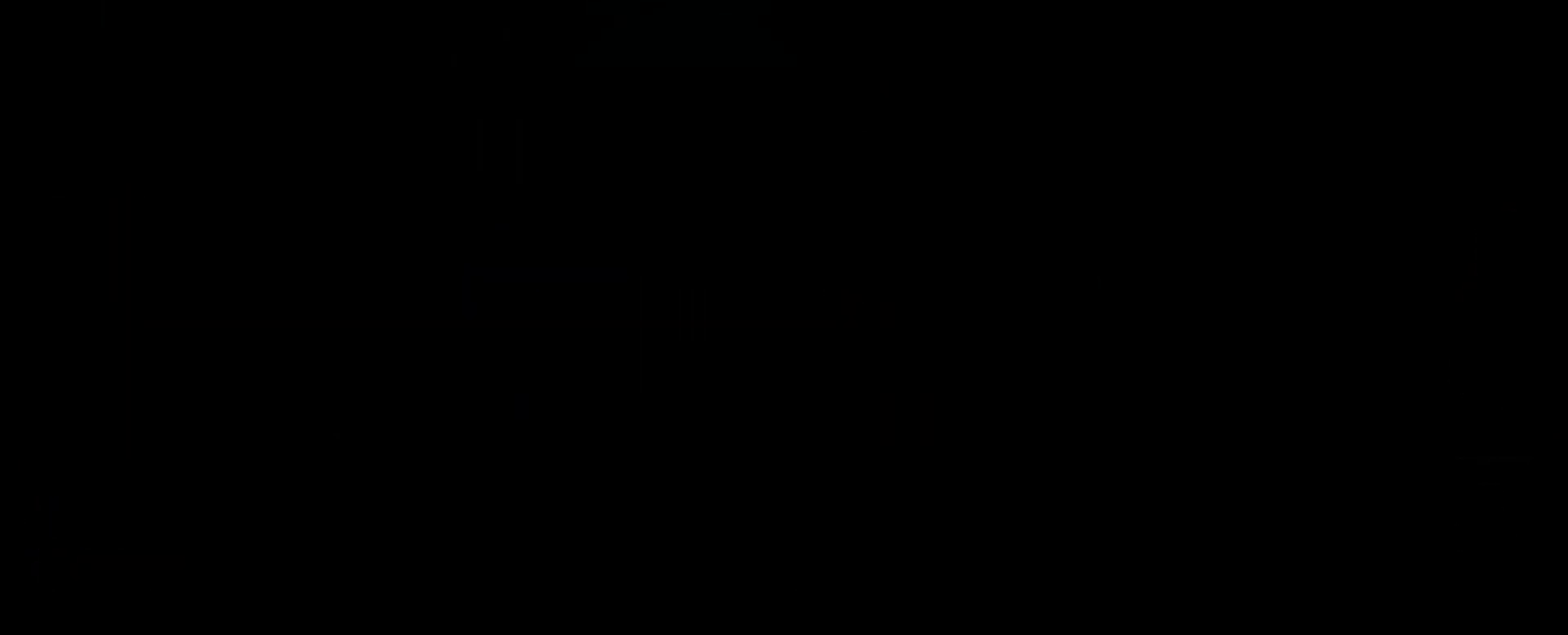
{"keys": [], "mouse": [], "mouse_move": "still", "events": []}